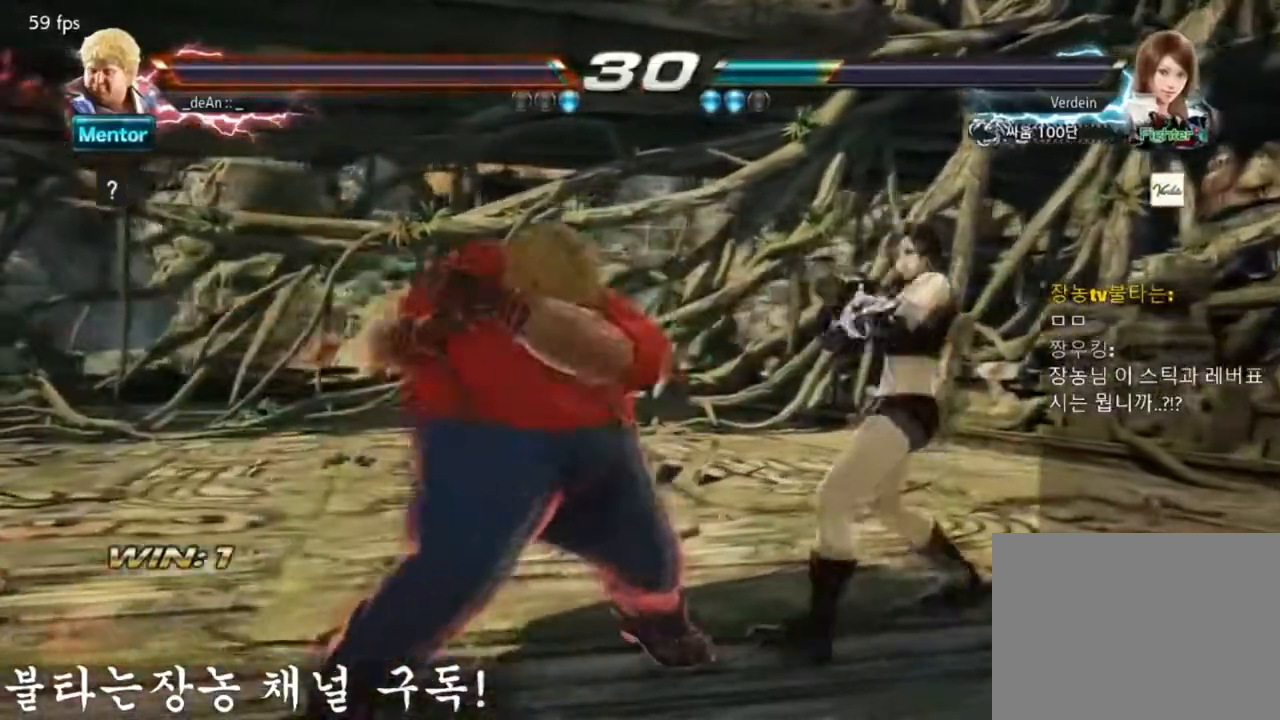
Gameplay with a controller (arcade stick); each line is a JSON object with the inputs held at the frame after it. "events" lists button and stick changes between this image and that frame as [ms after this image, input, new state], when the widget could be followed in between. Not read: L3 R3.
{"buttons": [], "left_stick": "center", "events": [[151, "left_stick", "down-right"], [217, "SQUARE", "down"], [301, "TRIANGLE", "down"], [317, "SQUARE", "up"], [384, "left_stick", "center"], [501, "TRIANGLE", "up"]]}
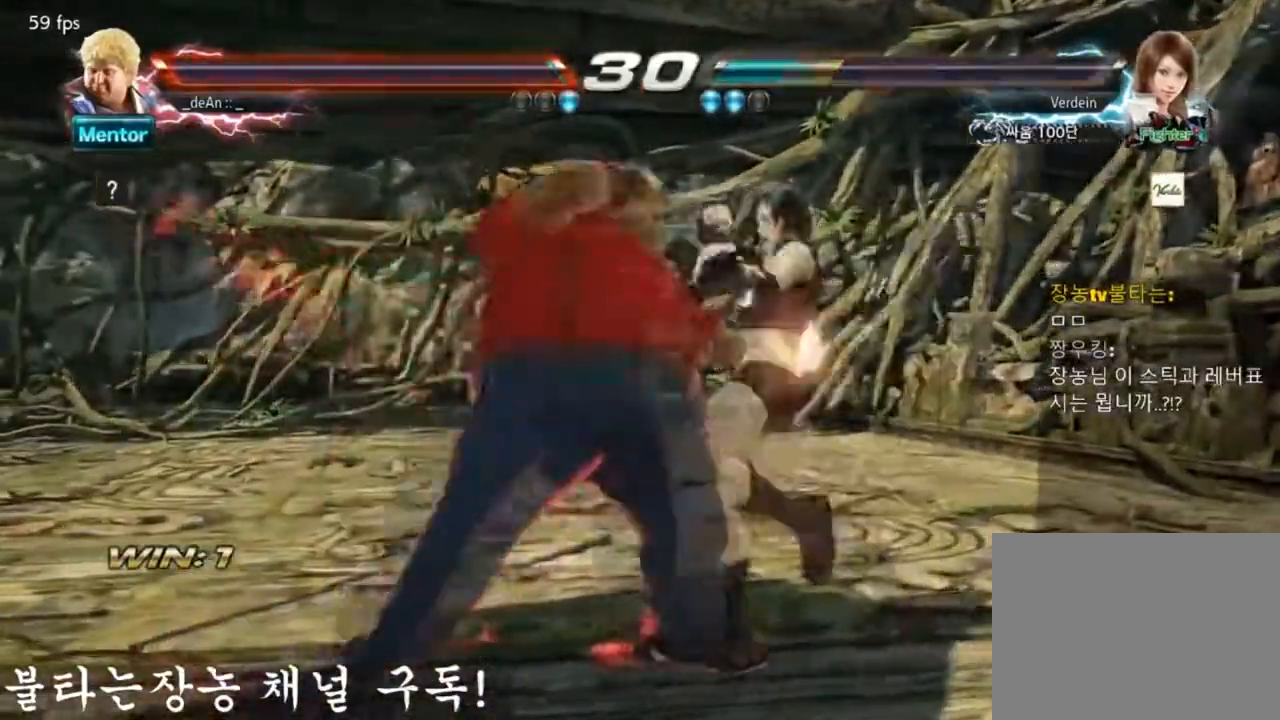
{"buttons": [], "left_stick": "center", "events": []}
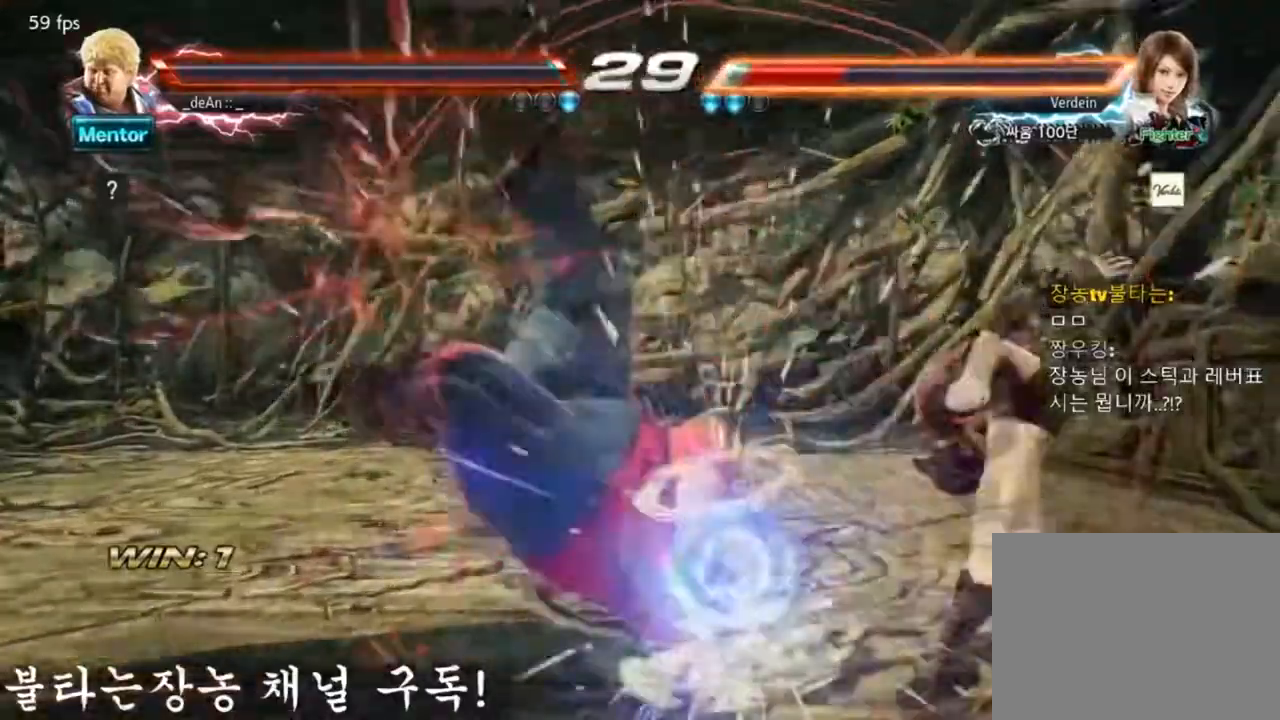
{"buttons": ["CROSS"], "left_stick": "down", "events": [[484, "CROSS", "down"], [484, "left_stick", "down"]]}
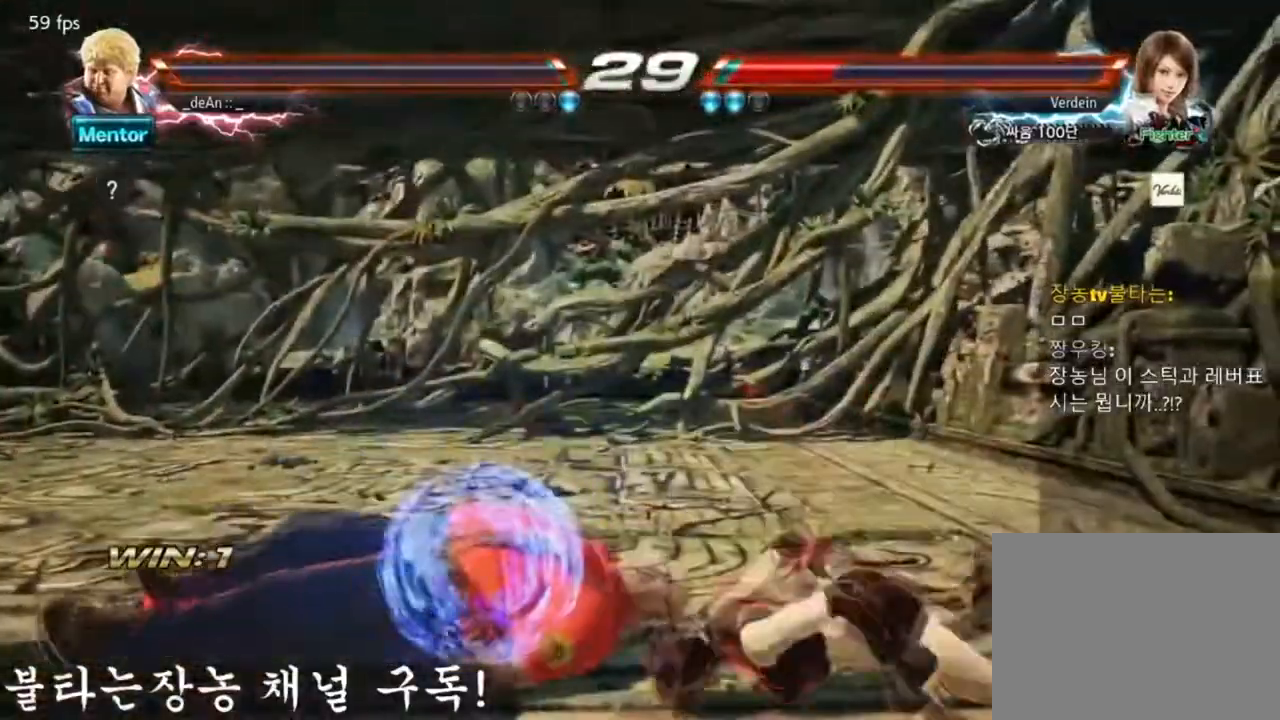
{"buttons": ["CROSS"], "left_stick": "down", "events": [[50, "CROSS", "up"], [117, "CROSS", "down"], [184, "CROSS", "up"], [250, "CROSS", "down"], [317, "CROSS", "up"], [384, "CROSS", "down"]]}
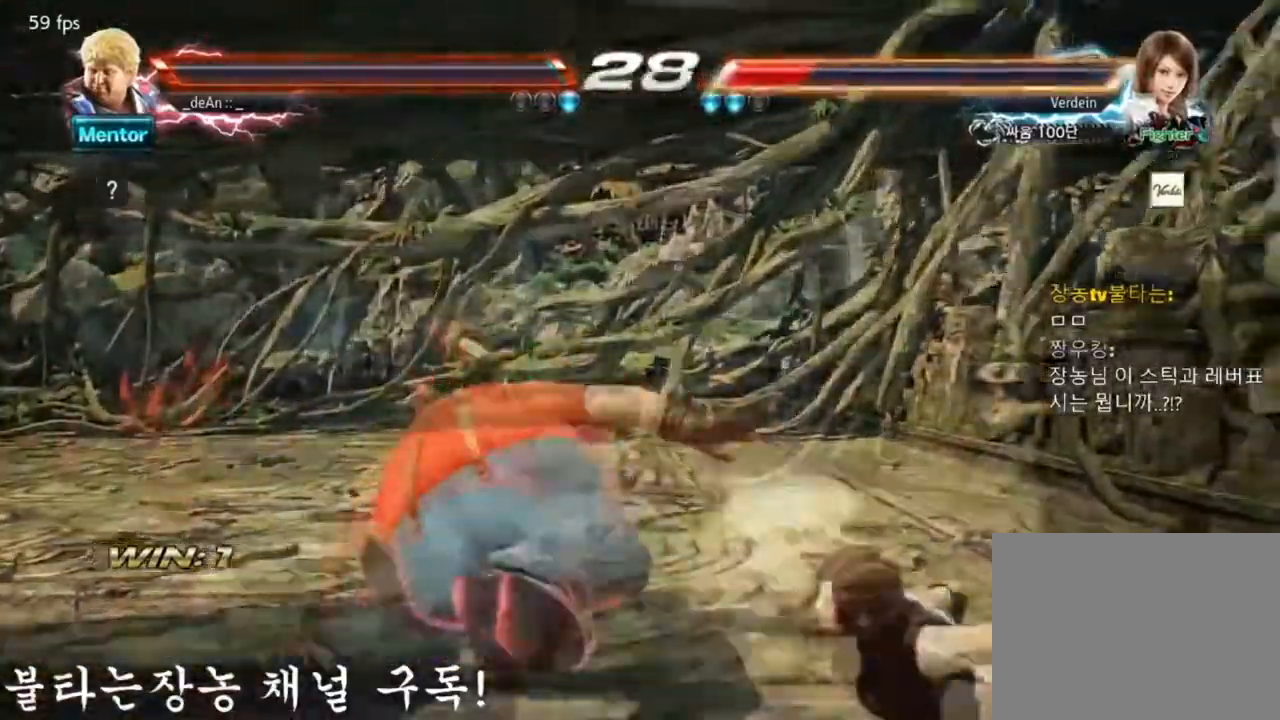
{"buttons": [], "left_stick": "center", "events": [[151, "CROSS", "up"], [151, "left_stick", "center"]]}
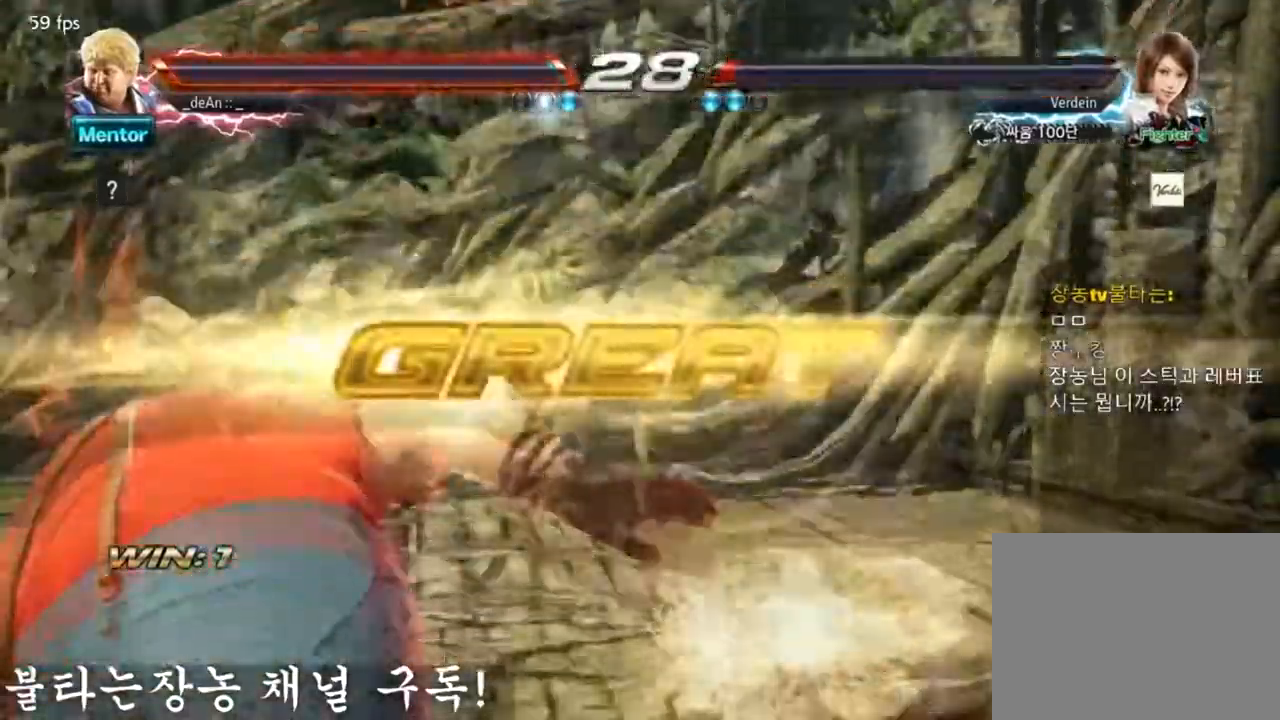
{"buttons": [], "left_stick": "center", "events": []}
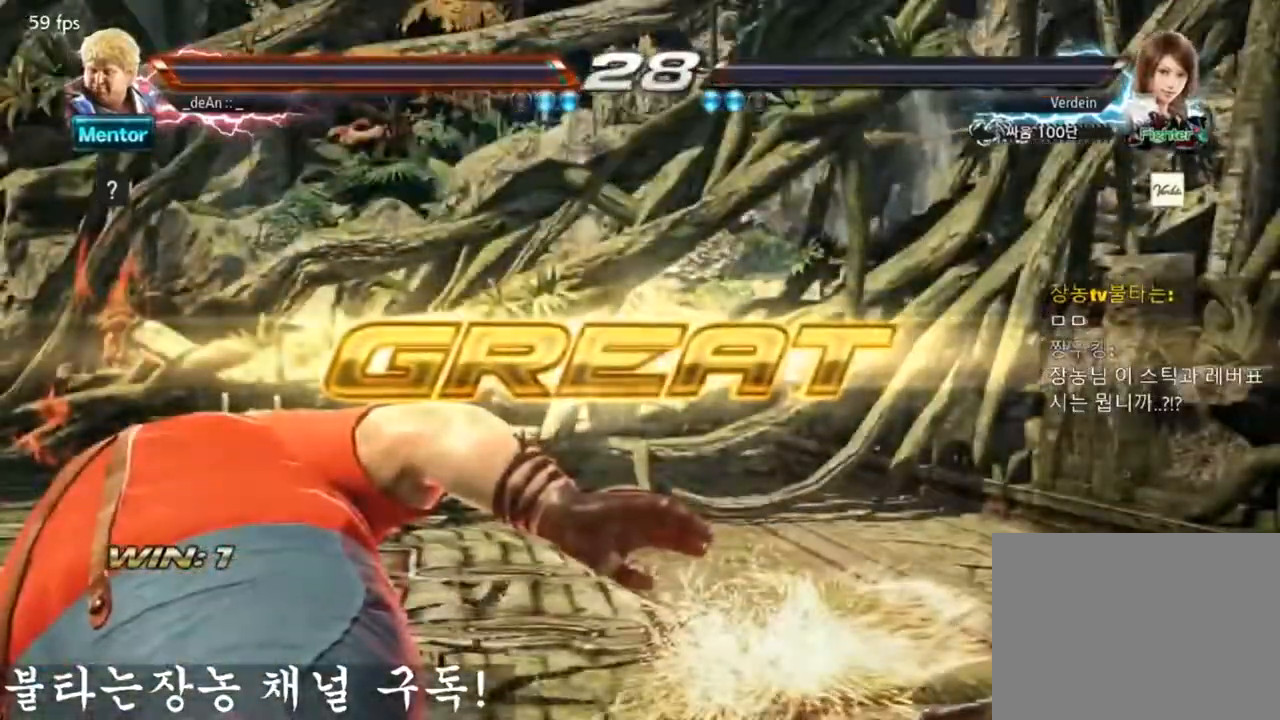
{"buttons": [], "left_stick": "center", "events": []}
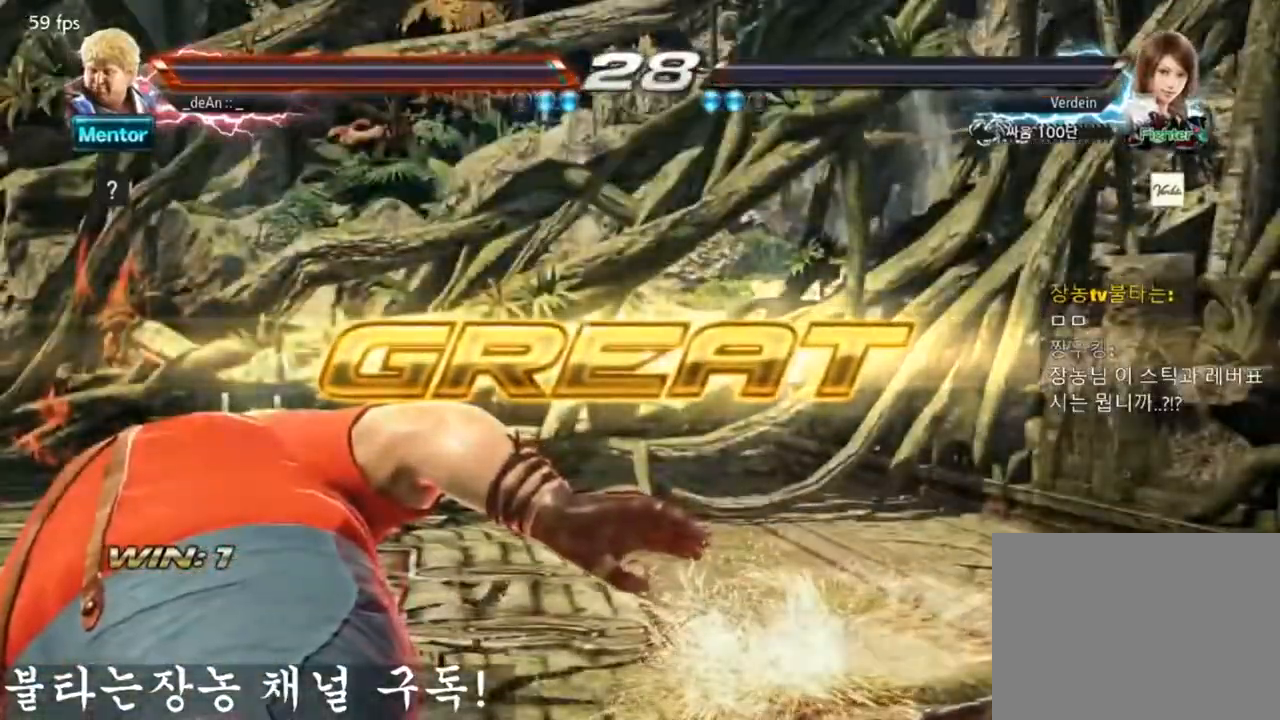
{"buttons": [], "left_stick": "center", "events": []}
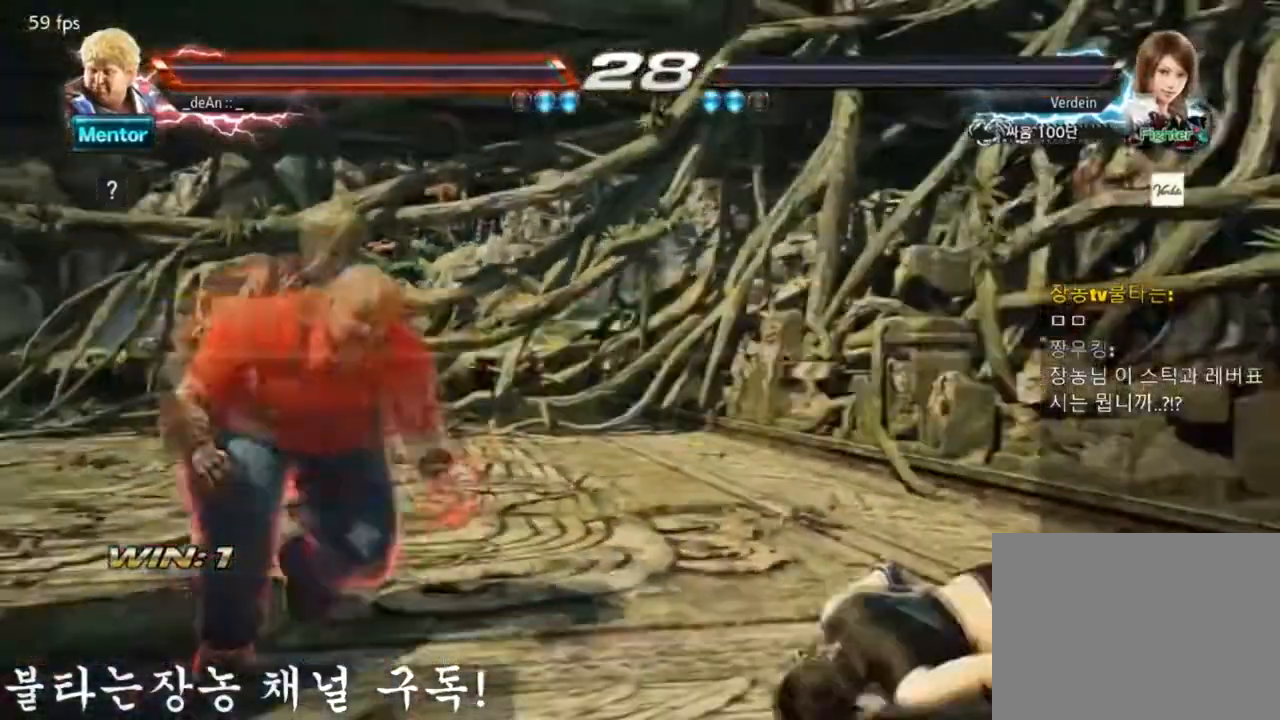
{"buttons": [], "left_stick": "down", "events": [[117, "left_stick", "right"], [167, "left_stick", "center"], [284, "left_stick", "right"], [418, "left_stick", "down"]]}